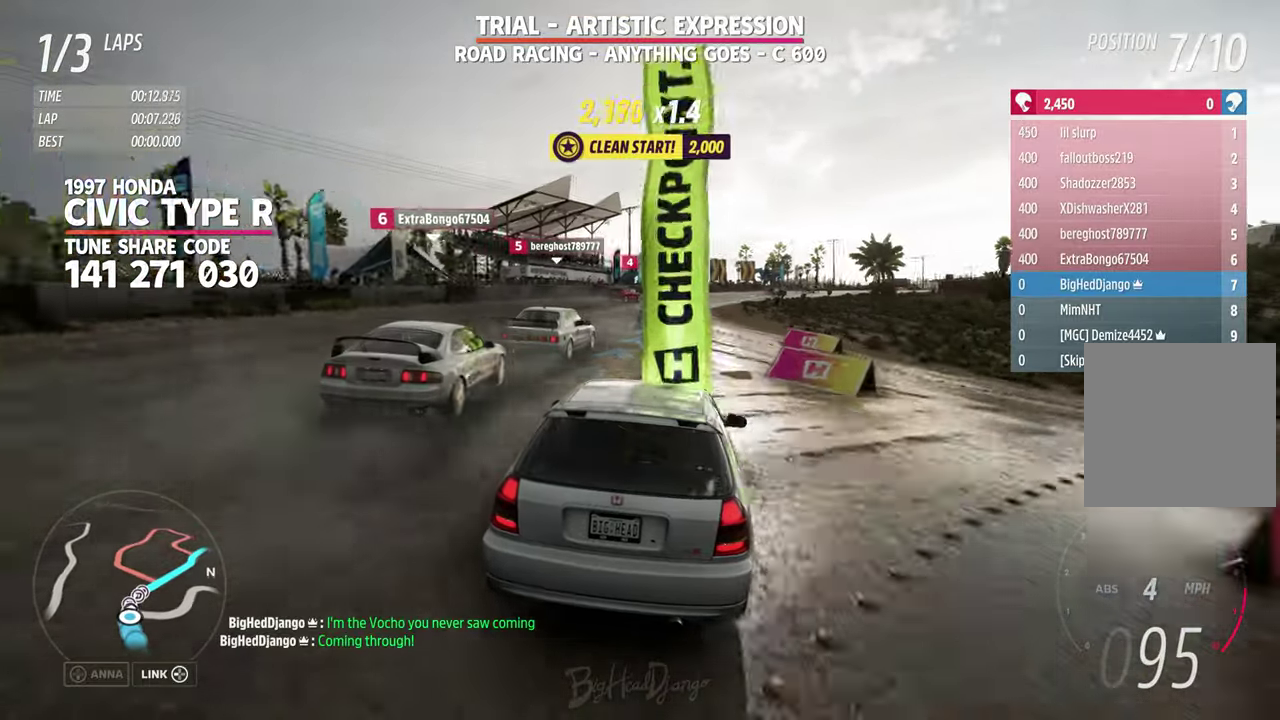
Gameplay with a controller (Xbox layout); each line is a JSON object with the inputs held at the frame after it (dt_ms = milliseconds from this image to that frame). "events" lists button and stick changes between this image and that frame as [ms after this image, input, new state], when the widget could be followed in between. Not read: R2.
{"dt_ms": 300, "buttons": [], "left_stick": "right", "right_stick": "center", "events": [[100, "left_stick", "right"]]}
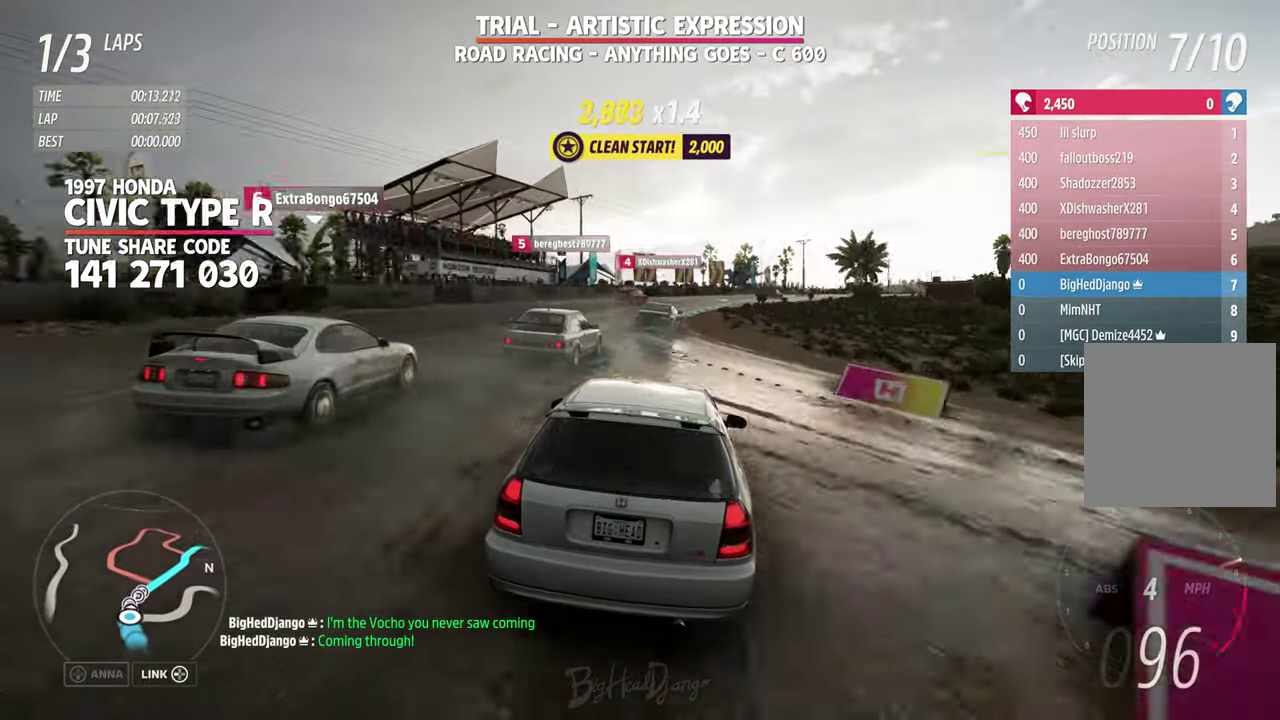
{"dt_ms": 800, "buttons": [], "left_stick": "right", "right_stick": "center", "events": []}
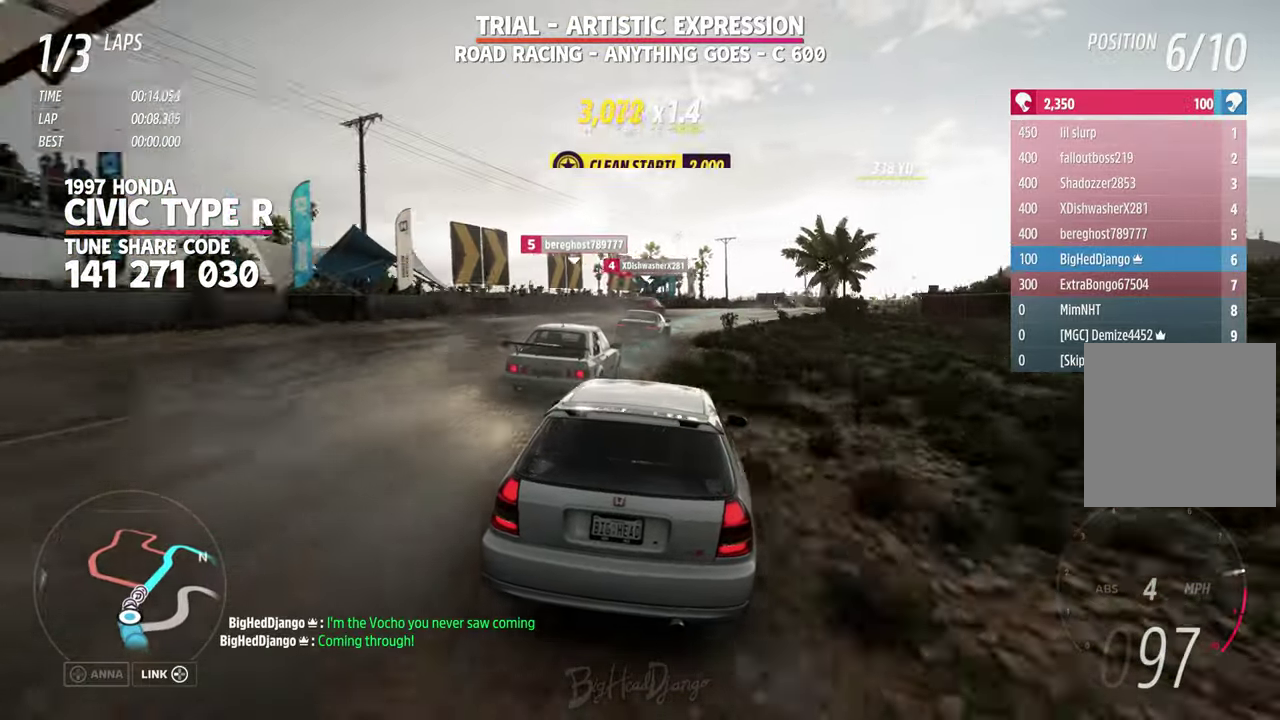
{"dt_ms": 400, "buttons": [], "left_stick": "right", "right_stick": "center", "events": []}
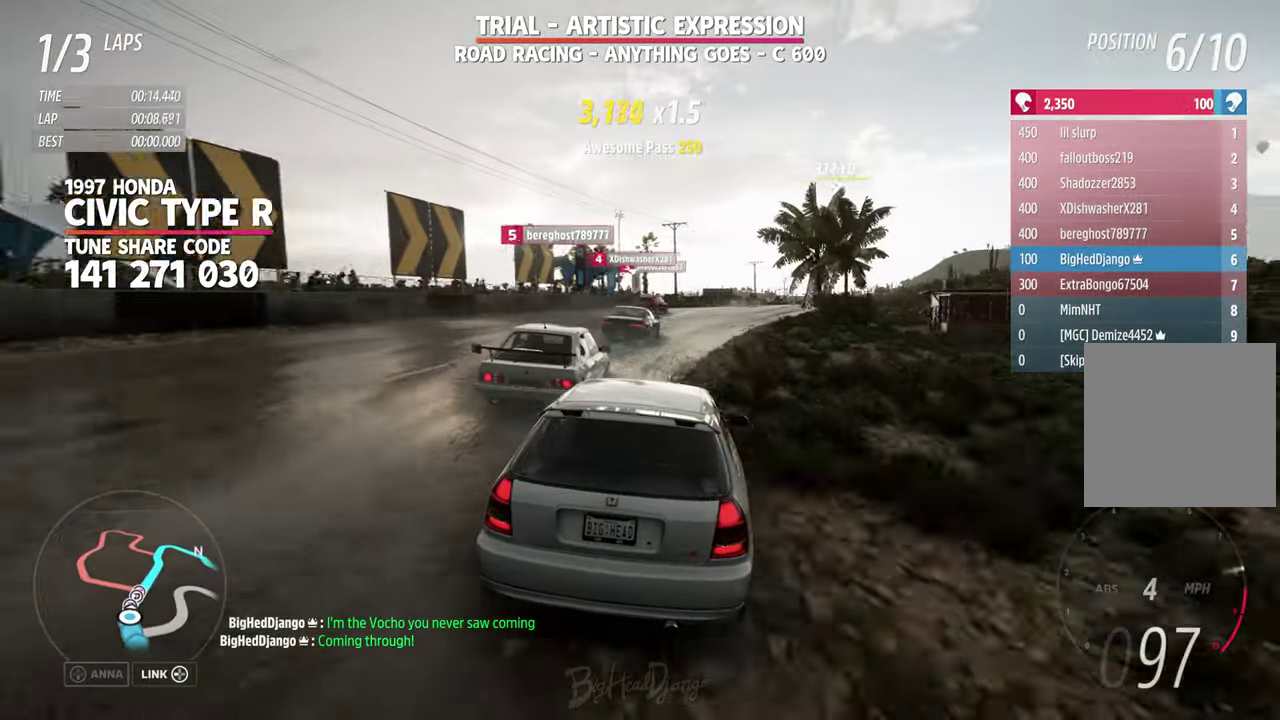
{"dt_ms": 500, "buttons": [], "left_stick": "right", "right_stick": "center", "events": []}
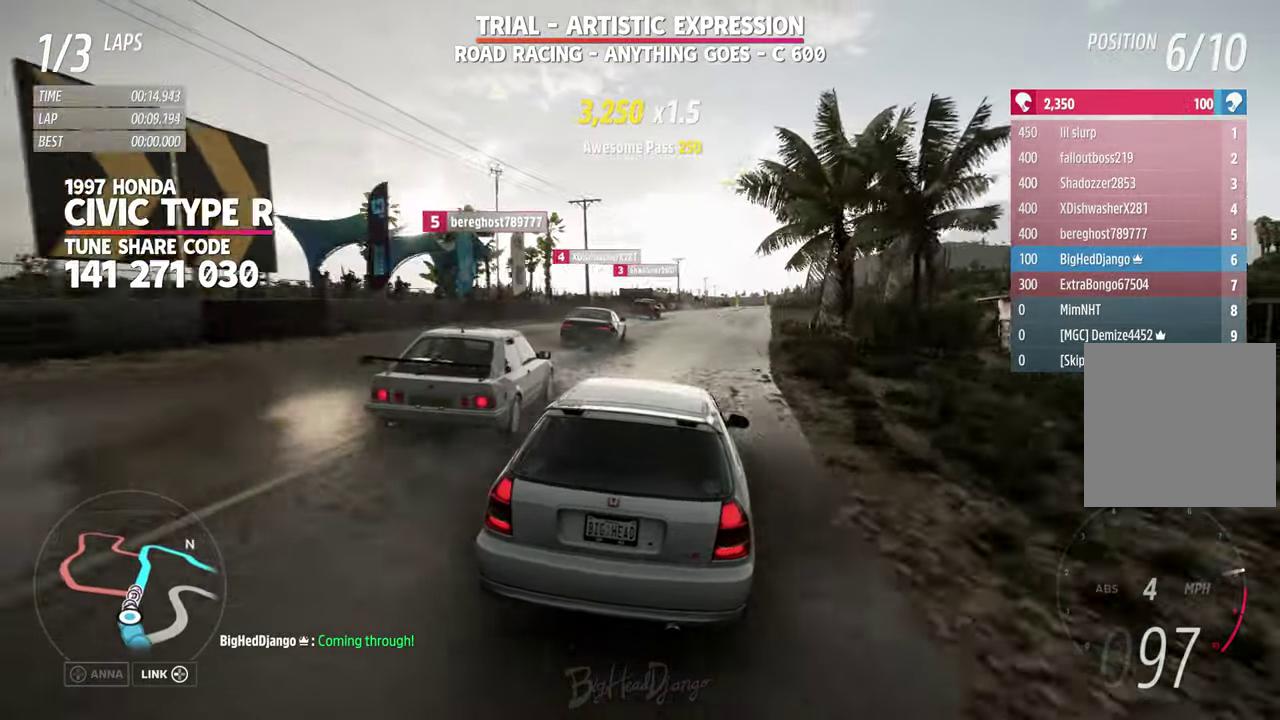
{"dt_ms": 500, "buttons": [], "left_stick": "center", "right_stick": "center", "events": [[217, "left_stick", "center"], [267, "left_stick", "right"], [467, "left_stick", "center"]]}
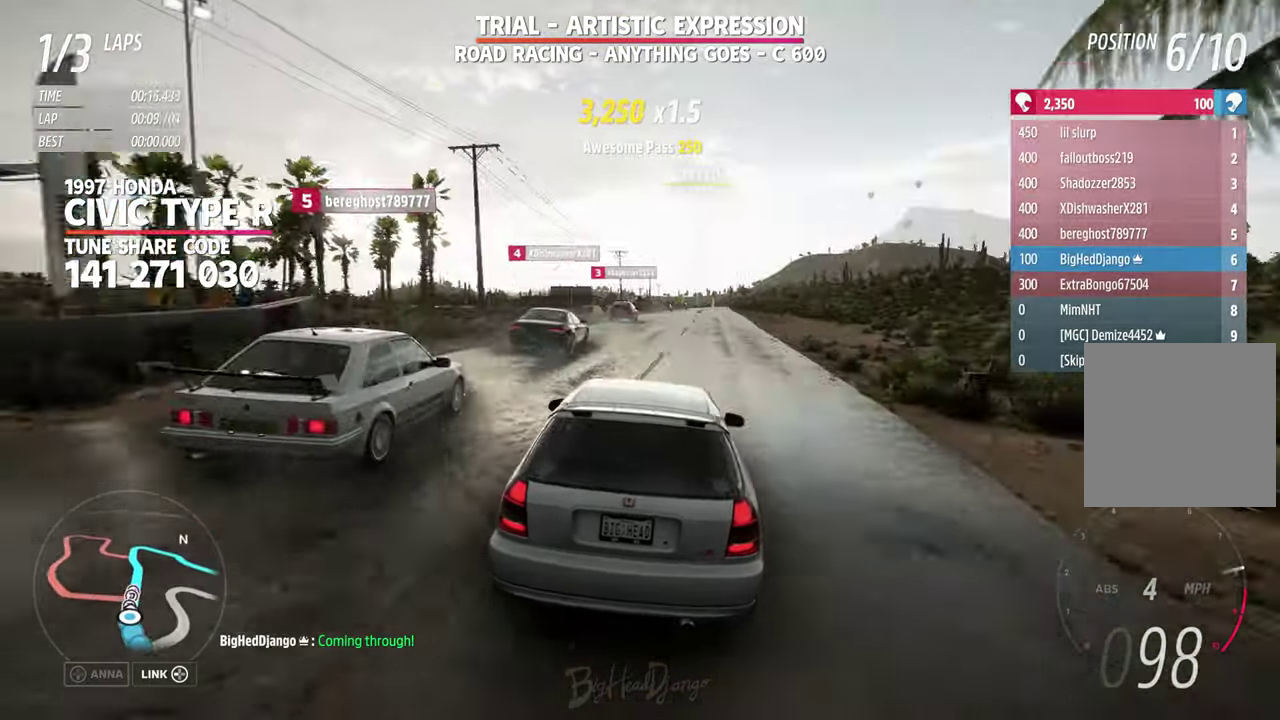
{"dt_ms": 300, "buttons": [], "left_stick": "right", "right_stick": "center", "events": [[167, "left_stick", "right"]]}
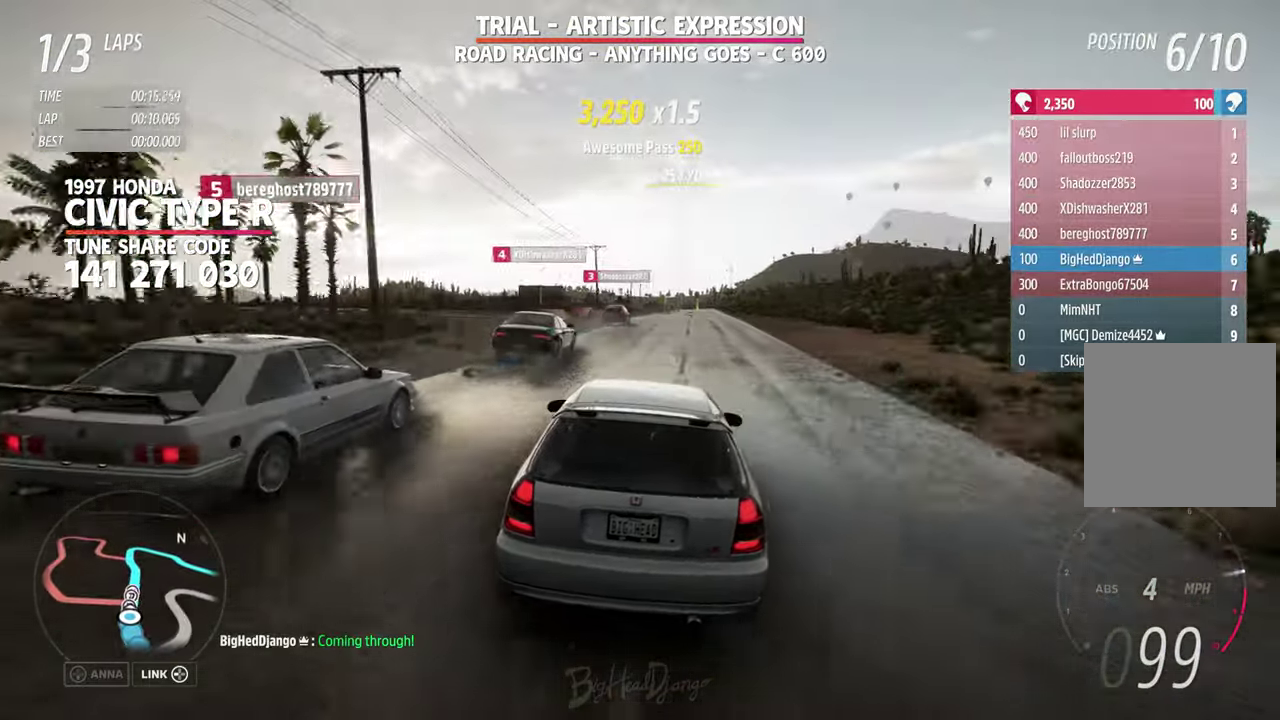
{"dt_ms": 900, "buttons": [], "left_stick": "center", "right_stick": "center", "events": [[50, "left_stick", "up-right"], [117, "left_stick", "center"], [750, "left_stick", "right"], [883, "left_stick", "center"]]}
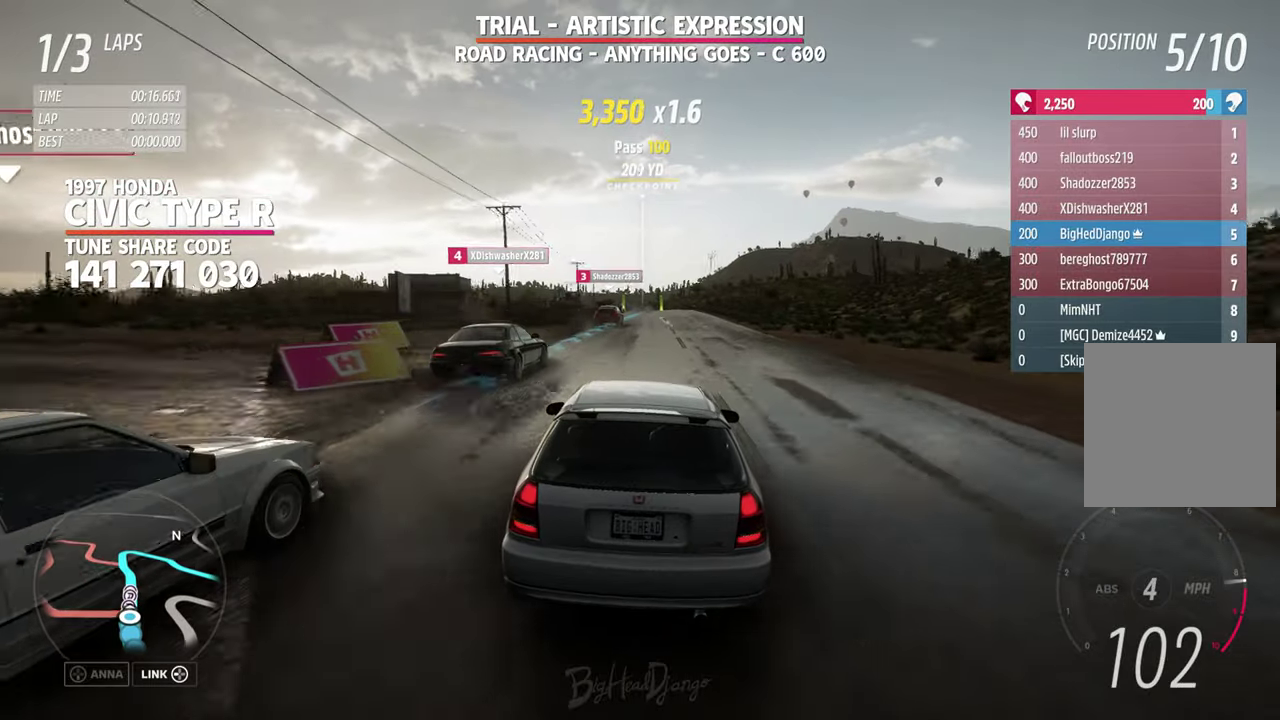
{"dt_ms": 300, "buttons": [], "left_stick": "center", "right_stick": "center", "events": []}
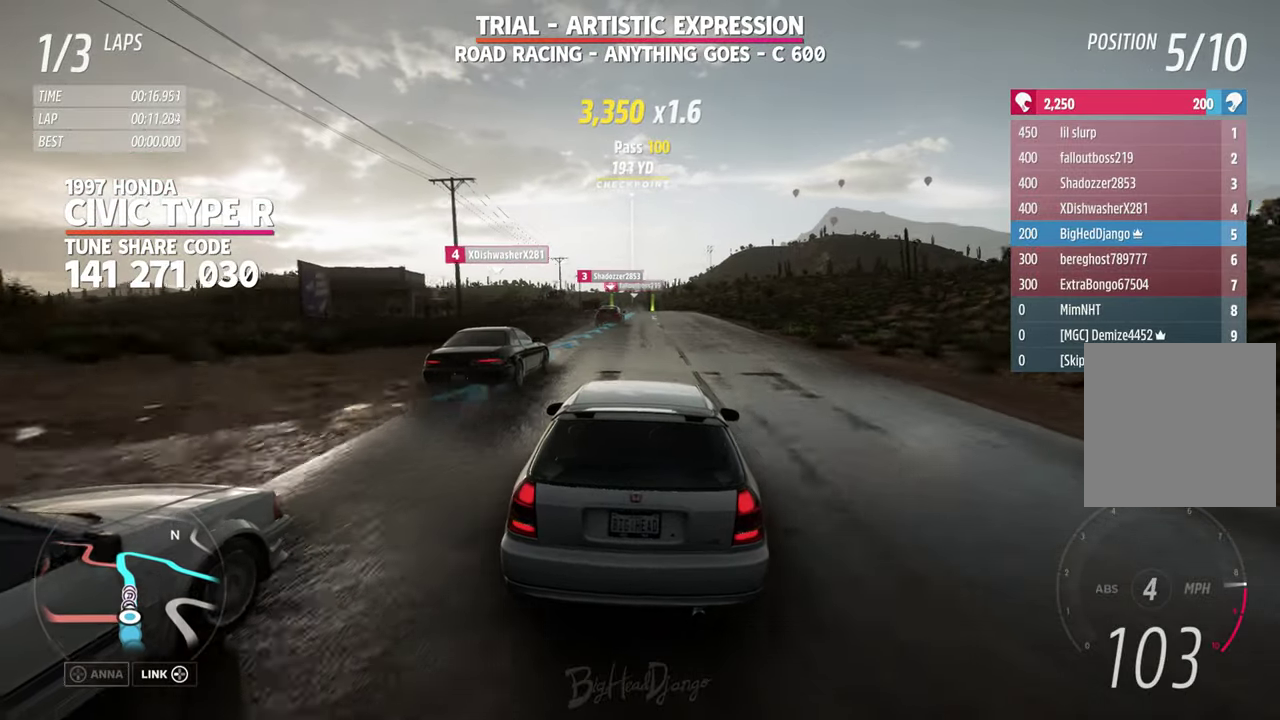
{"dt_ms": 500, "buttons": [], "left_stick": "center", "right_stick": "center", "events": []}
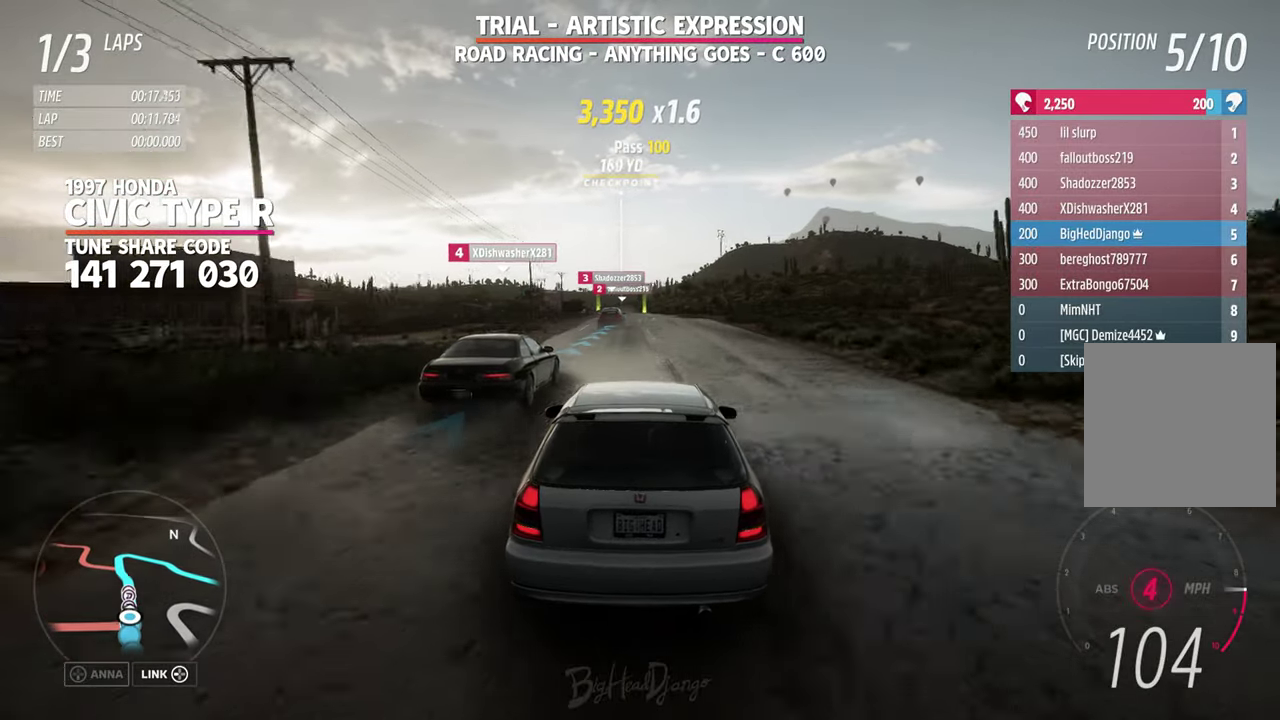
{"dt_ms": 600, "buttons": [], "left_stick": "center", "right_stick": "center", "events": [[100, "left_stick", "right"], [233, "left_stick", "center"]]}
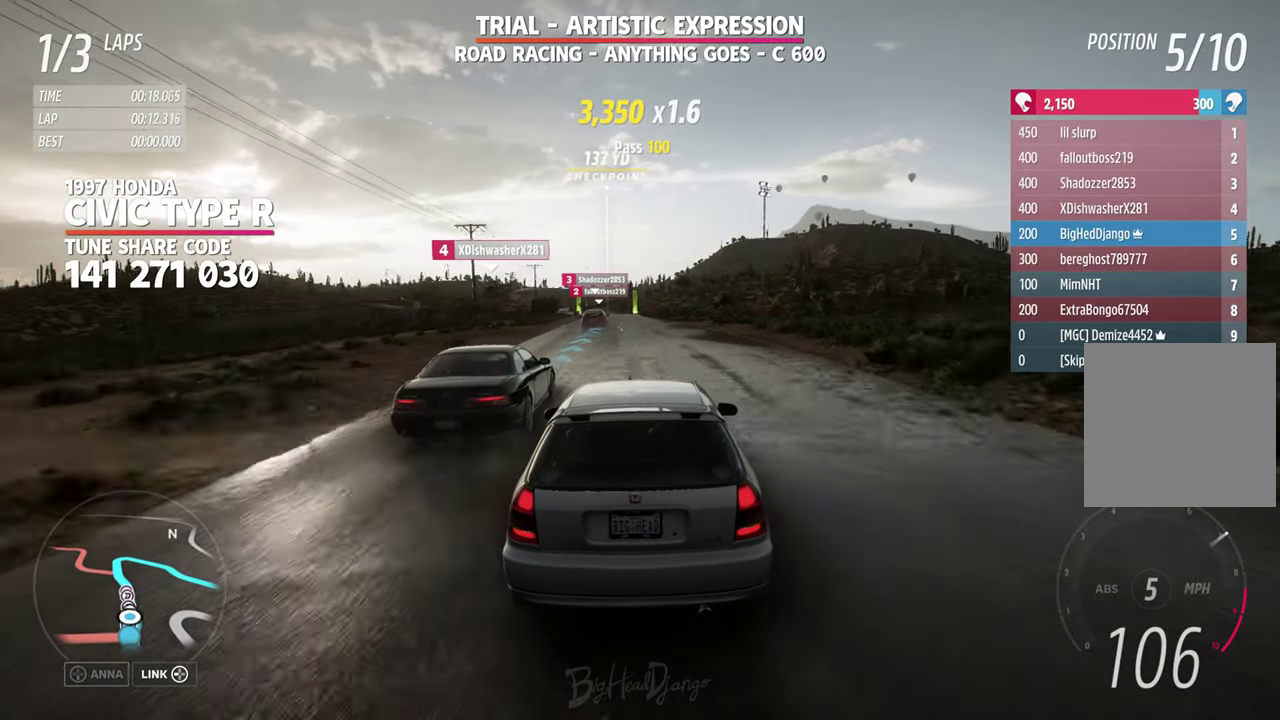
{"dt_ms": 400, "buttons": [], "left_stick": "left", "right_stick": "center", "events": [[83, "left_stick", "left"], [233, "left_stick", "center"], [383, "left_stick", "left"]]}
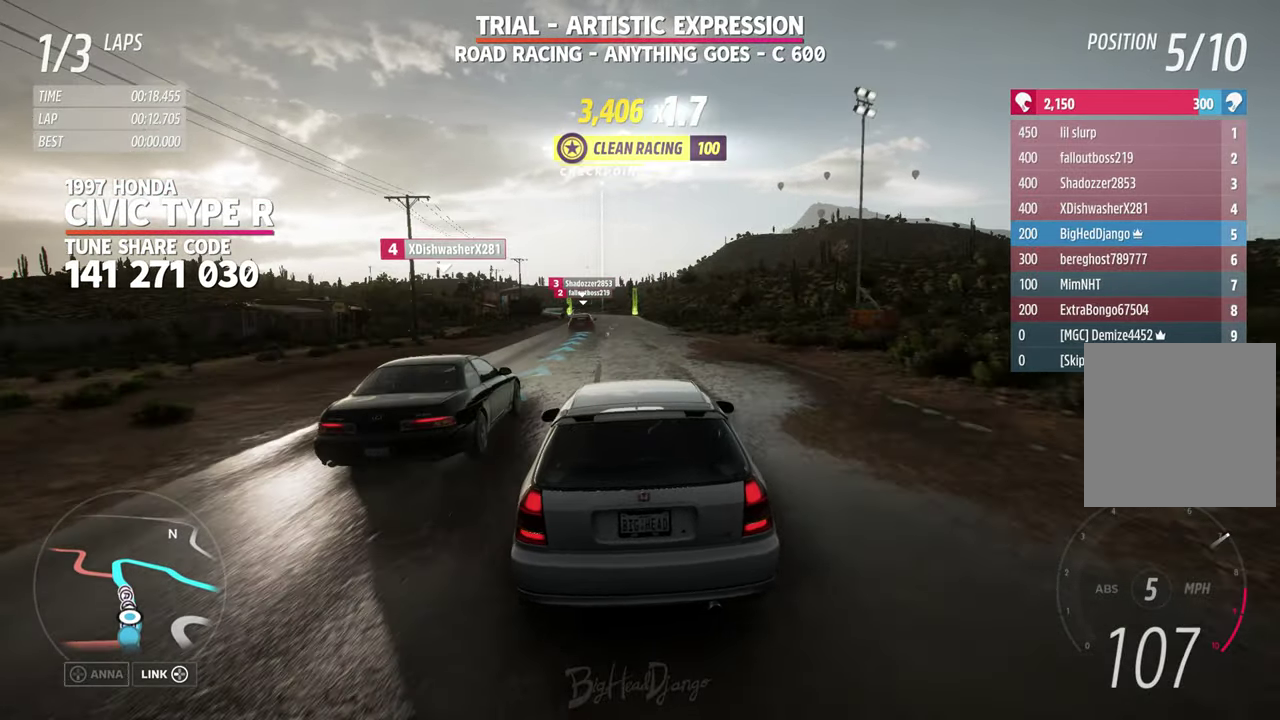
{"dt_ms": 600, "buttons": [], "left_stick": "center", "right_stick": "center", "events": [[150, "left_stick", "right"], [316, "left_stick", "up-left"], [366, "left_stick", "center"]]}
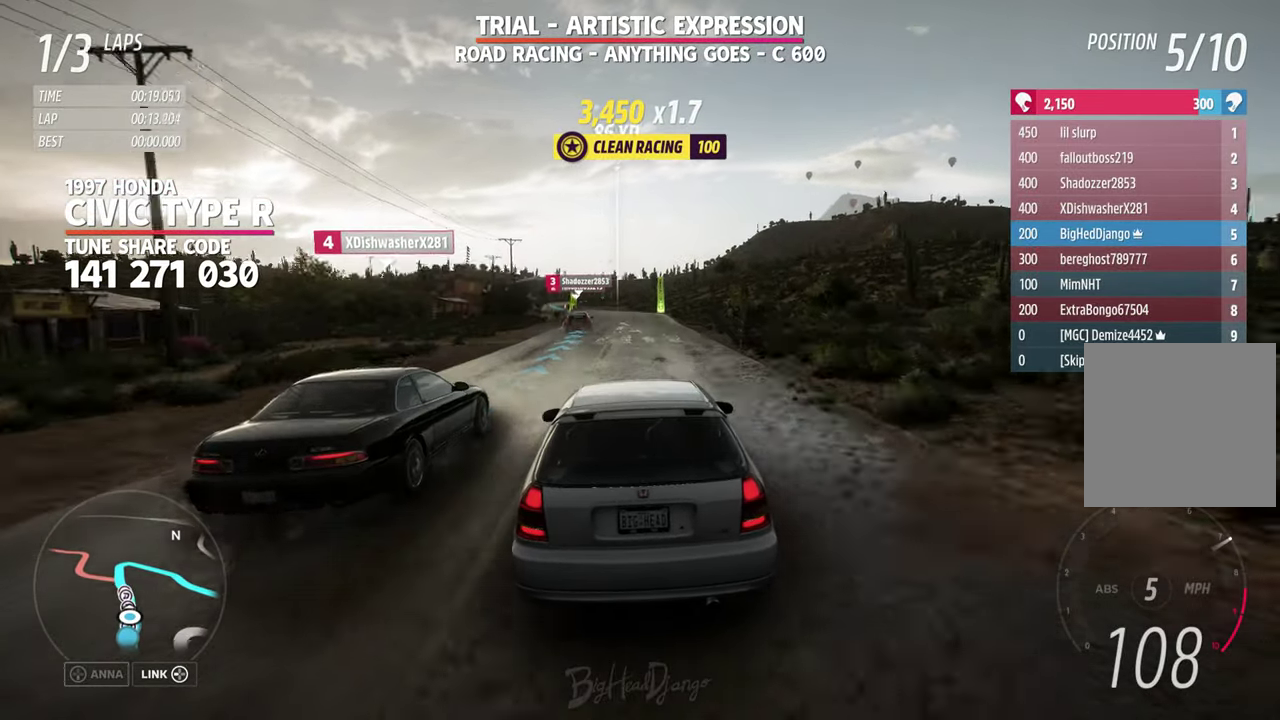
{"dt_ms": 400, "buttons": [], "left_stick": "up-left", "right_stick": "center", "events": [[33, "left_stick", "left"], [166, "left_stick", "up-left"]]}
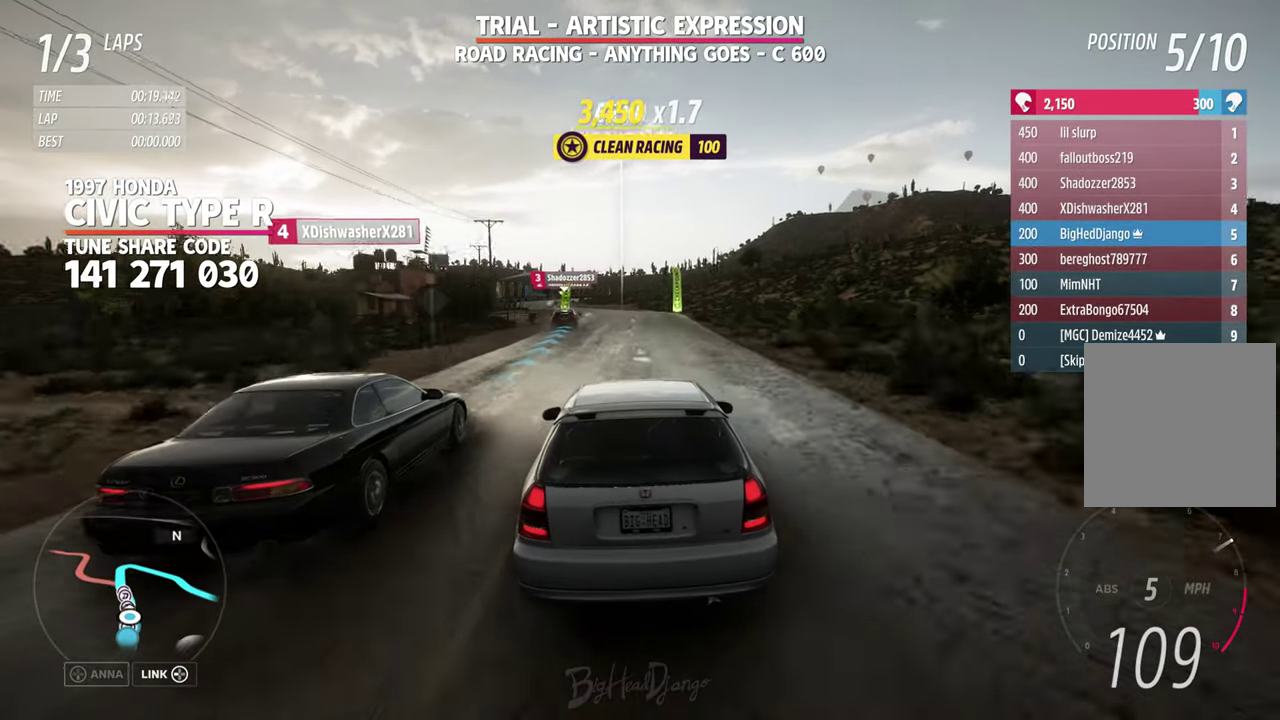
{"dt_ms": 400, "buttons": [], "left_stick": "up-left", "right_stick": "center", "events": []}
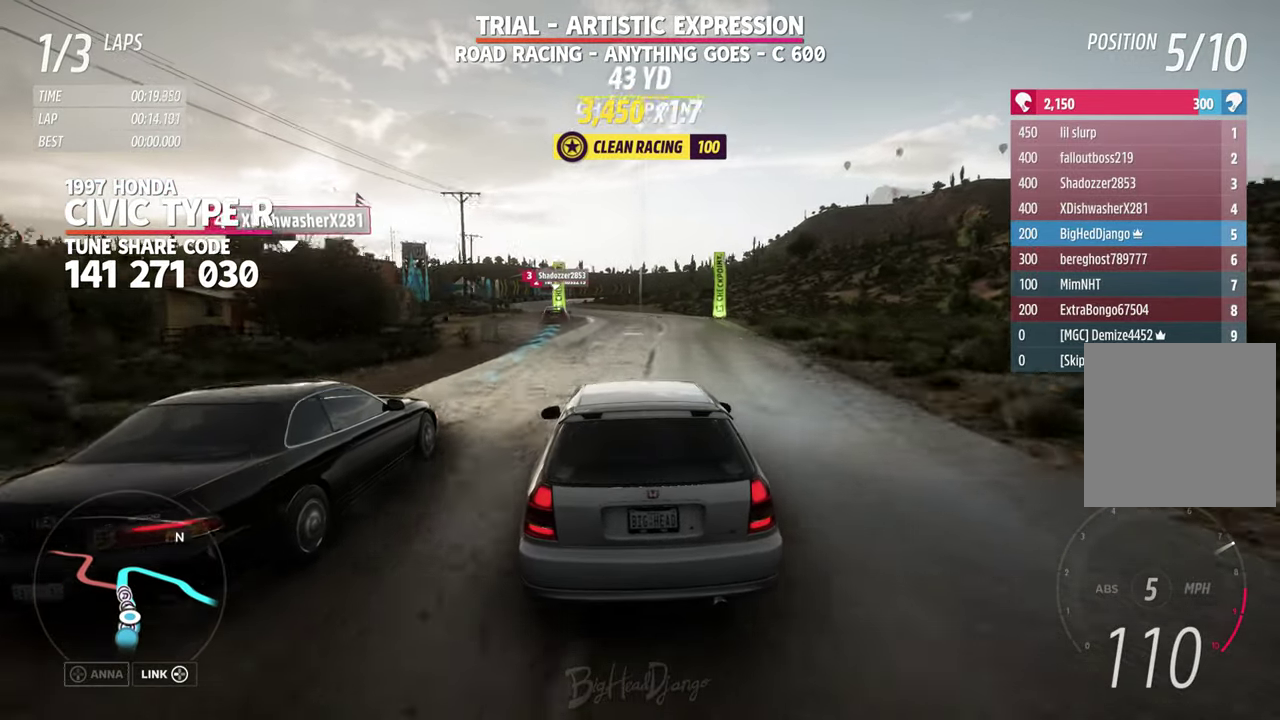
{"dt_ms": 600, "buttons": [], "left_stick": "up-left", "right_stick": "center", "events": [[166, "left_stick", "left"], [250, "left_stick", "up-left"], [333, "left_stick", "center"], [516, "left_stick", "up-left"]]}
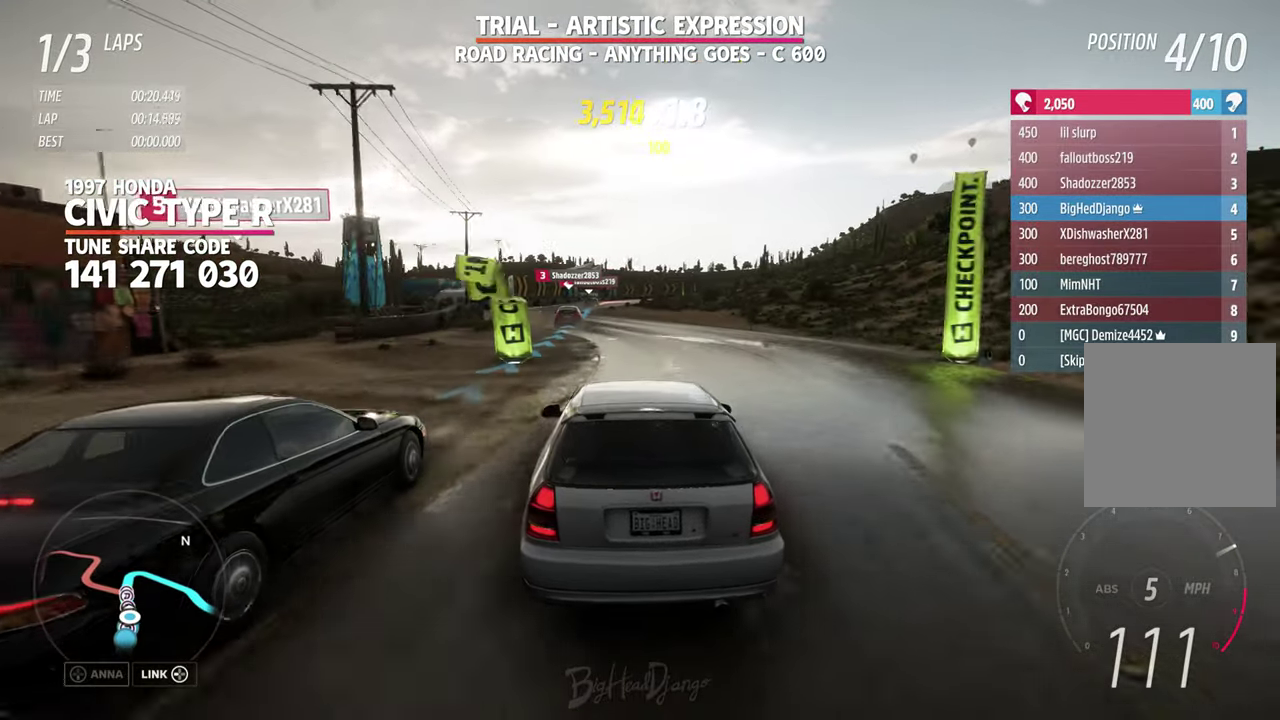
{"dt_ms": 300, "buttons": [], "left_stick": "center", "right_stick": "center", "events": [[100, "left_stick", "center"]]}
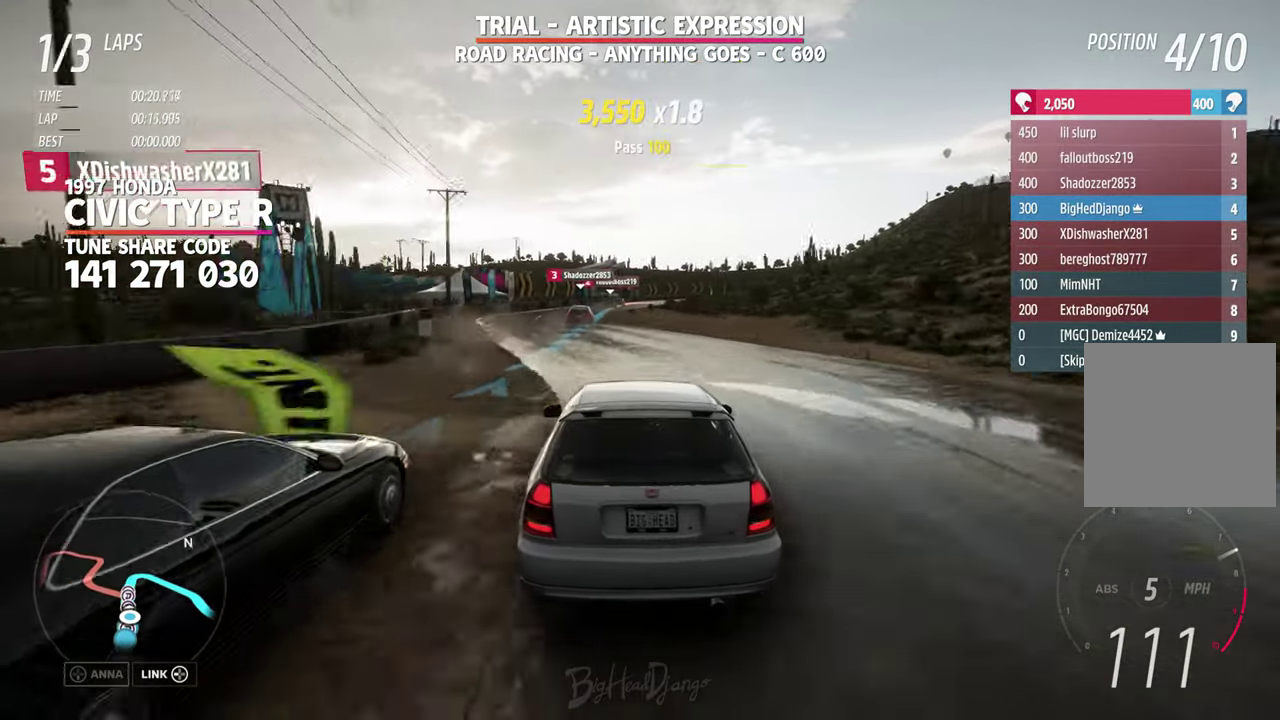
{"dt_ms": 800, "buttons": [], "left_stick": "right", "right_stick": "center", "events": [[16, "left_stick", "left"], [66, "left_stick", "up-left"], [133, "left_stick", "right"], [183, "left_stick", "up-left"], [233, "left_stick", "center"], [617, "left_stick", "right"]]}
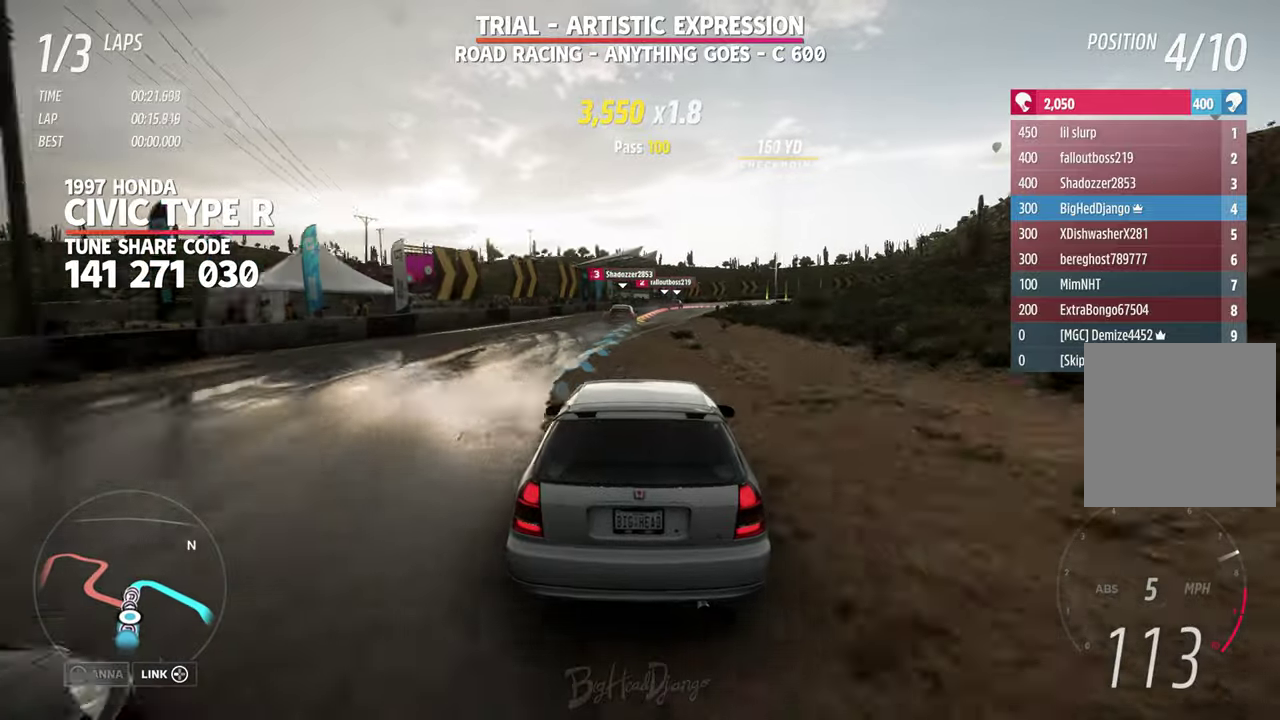
{"dt_ms": 400, "buttons": [], "left_stick": "center", "right_stick": "center", "events": [[133, "left_stick", "center"]]}
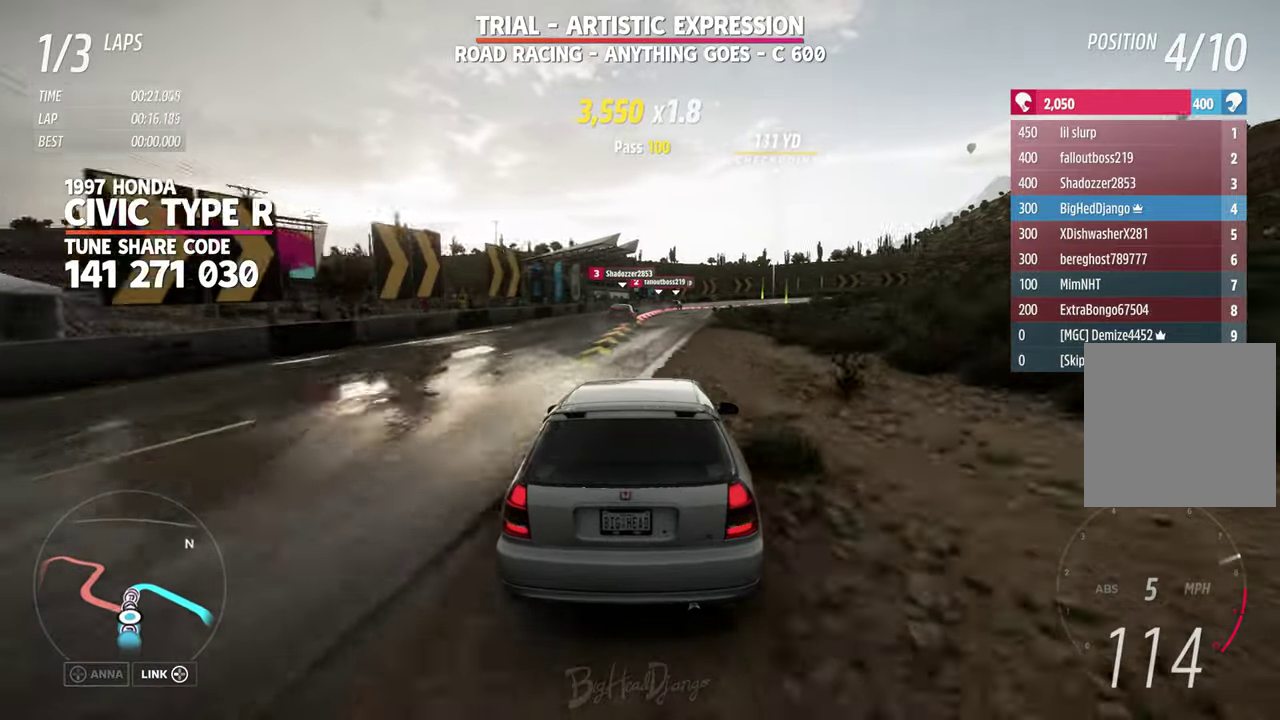
{"dt_ms": 400, "buttons": ["L2"], "left_stick": "center", "right_stick": "center", "events": [[17, "left_stick", "right"], [67, "left_stick", "left"], [233, "left_stick", "up-right"], [333, "L2", "down"], [383, "left_stick", "center"]]}
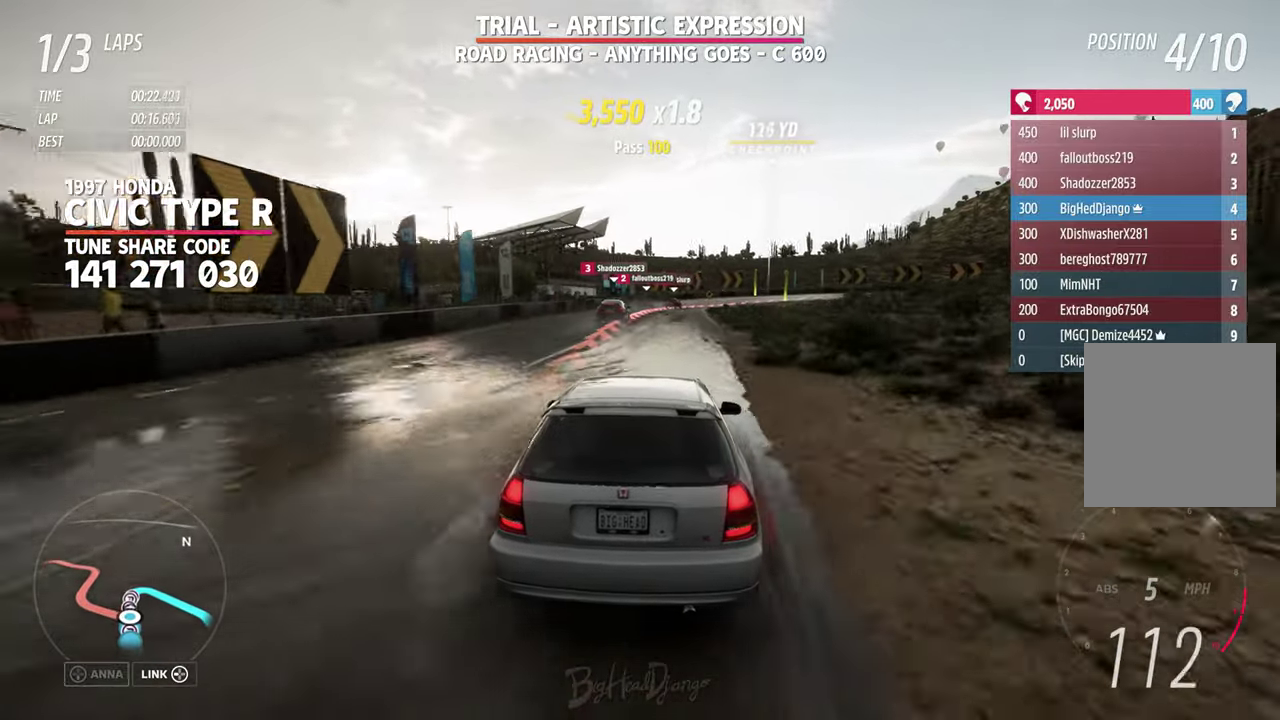
{"dt_ms": 600, "buttons": ["L2"], "left_stick": "center", "right_stick": "center", "events": []}
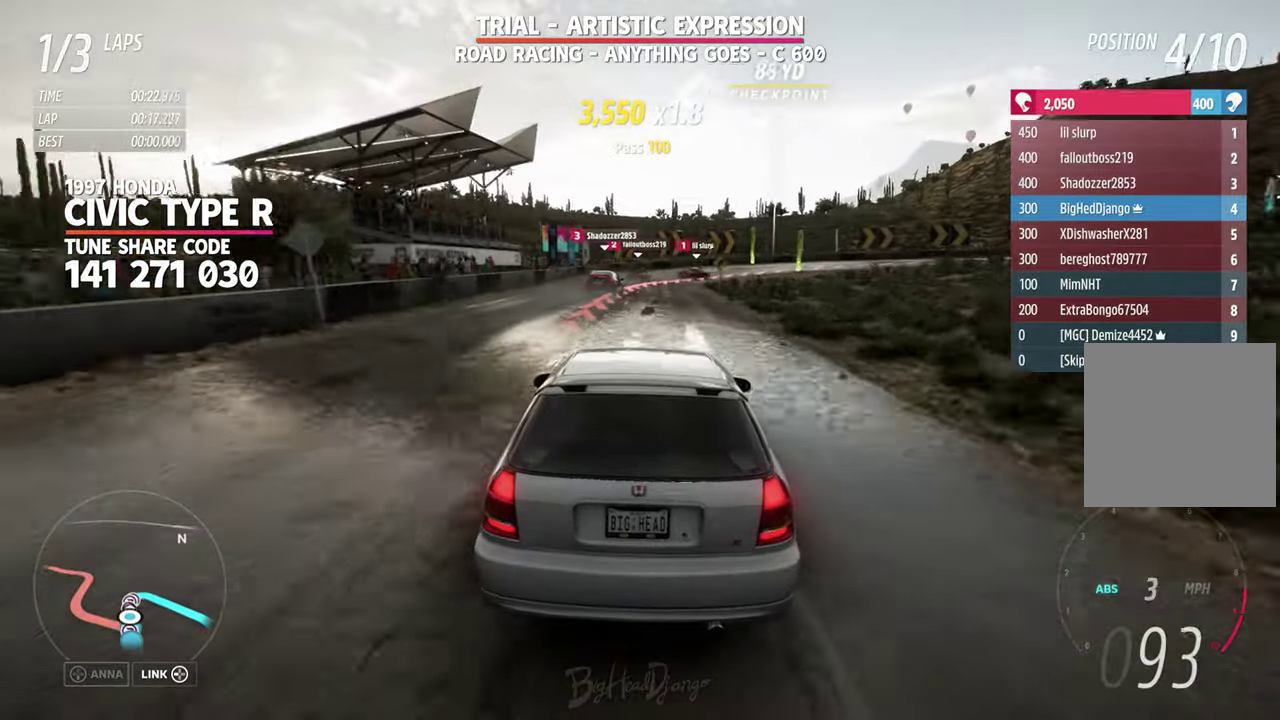
{"dt_ms": 300, "buttons": ["L2"], "left_stick": "center", "right_stick": "center", "events": []}
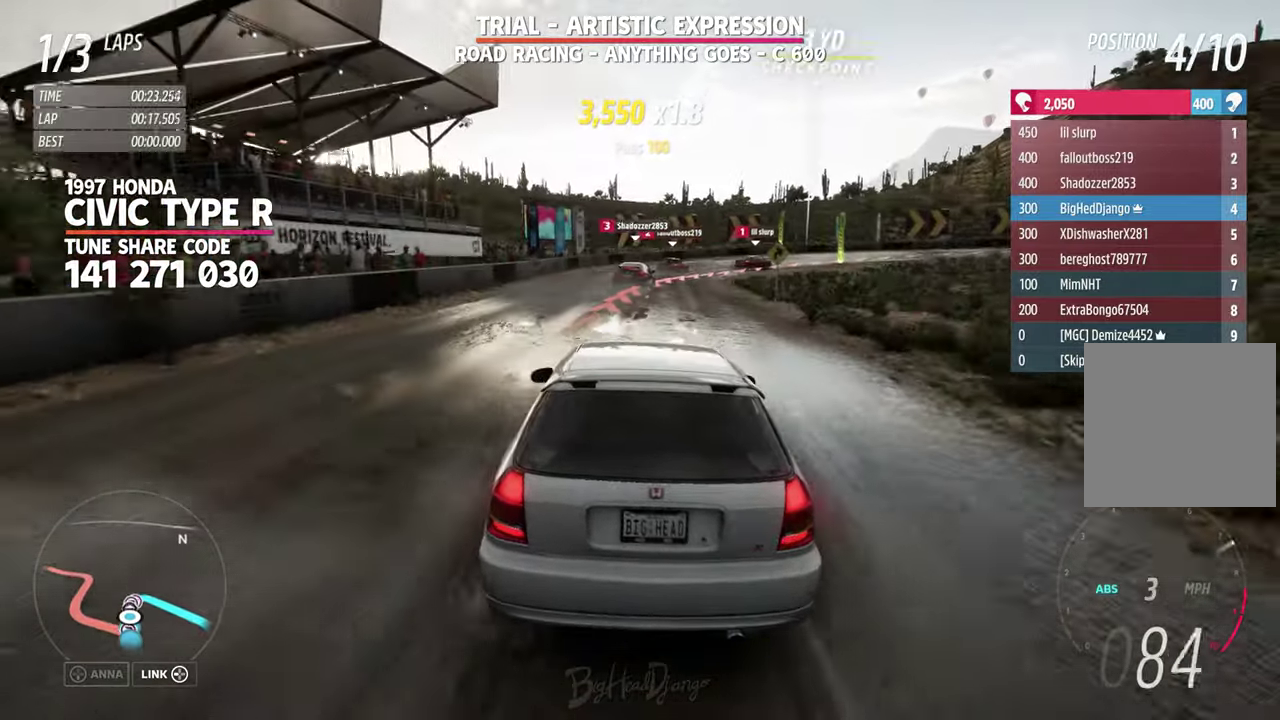
{"dt_ms": 800, "buttons": ["L2"], "left_stick": "right", "right_stick": "center", "events": [[33, "left_stick", "right"], [500, "left_stick", "left"], [617, "left_stick", "right"]]}
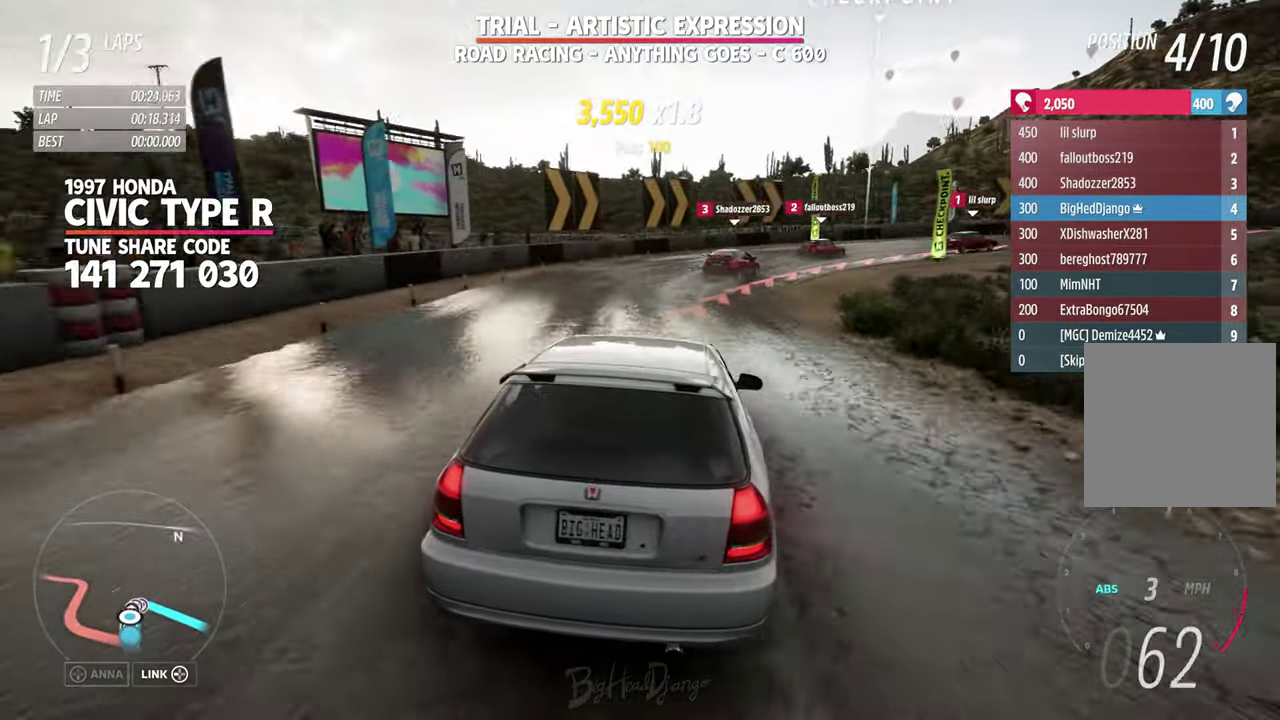
{"dt_ms": 400, "buttons": ["L2"], "left_stick": "right", "right_stick": "center", "events": []}
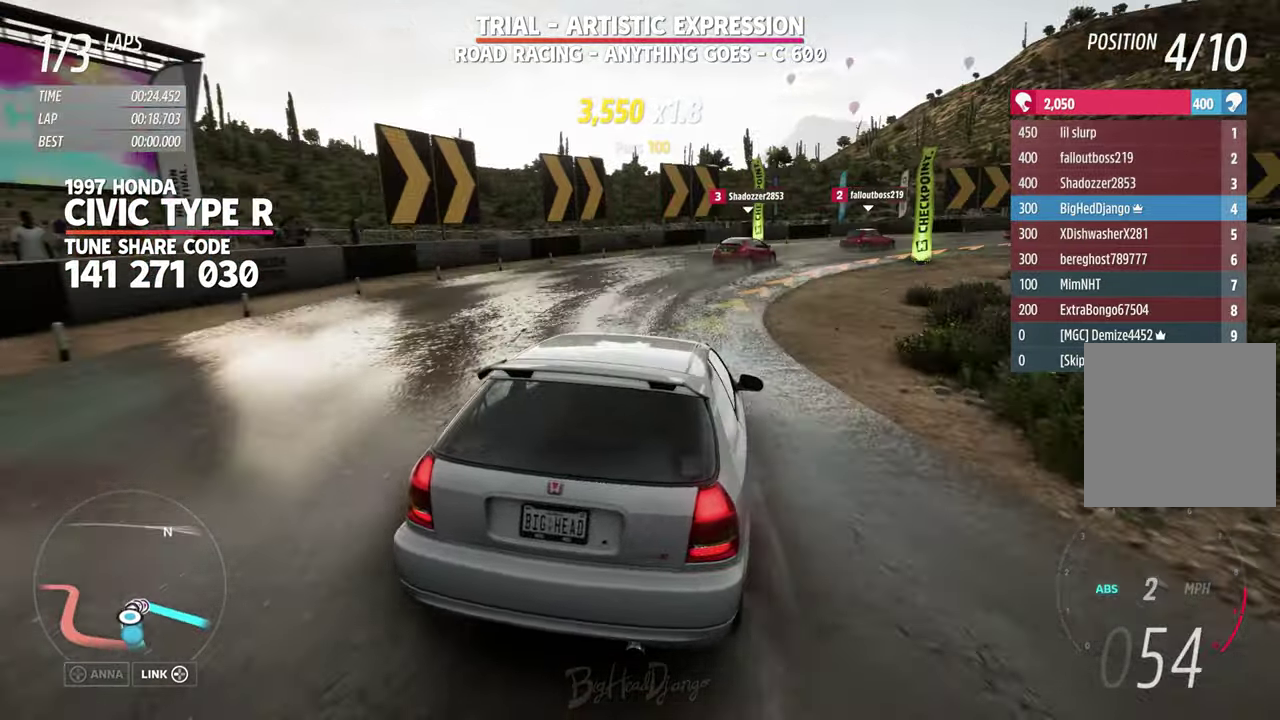
{"dt_ms": 400, "buttons": [], "left_stick": "right", "right_stick": "center", "events": [[50, "L2", "up"]]}
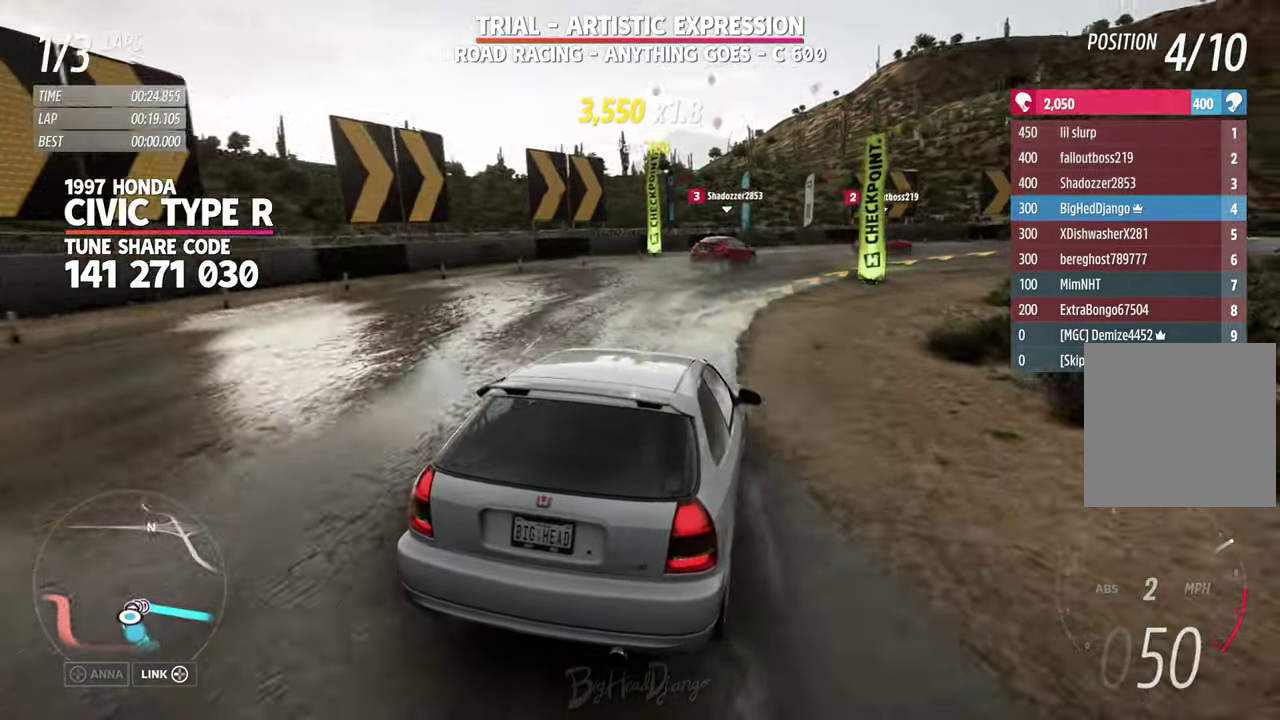
{"dt_ms": 600, "buttons": [], "left_stick": "right", "right_stick": "center"}
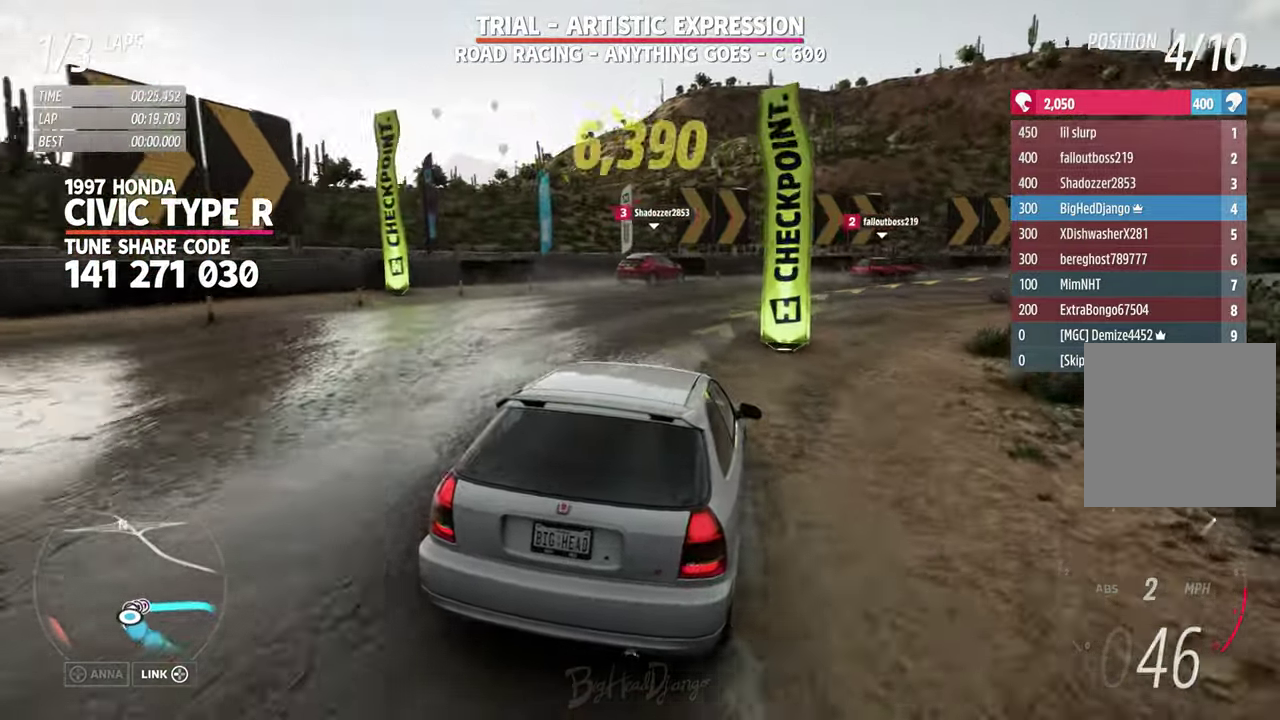
{"dt_ms": 300, "buttons": [], "left_stick": "right", "right_stick": "center"}
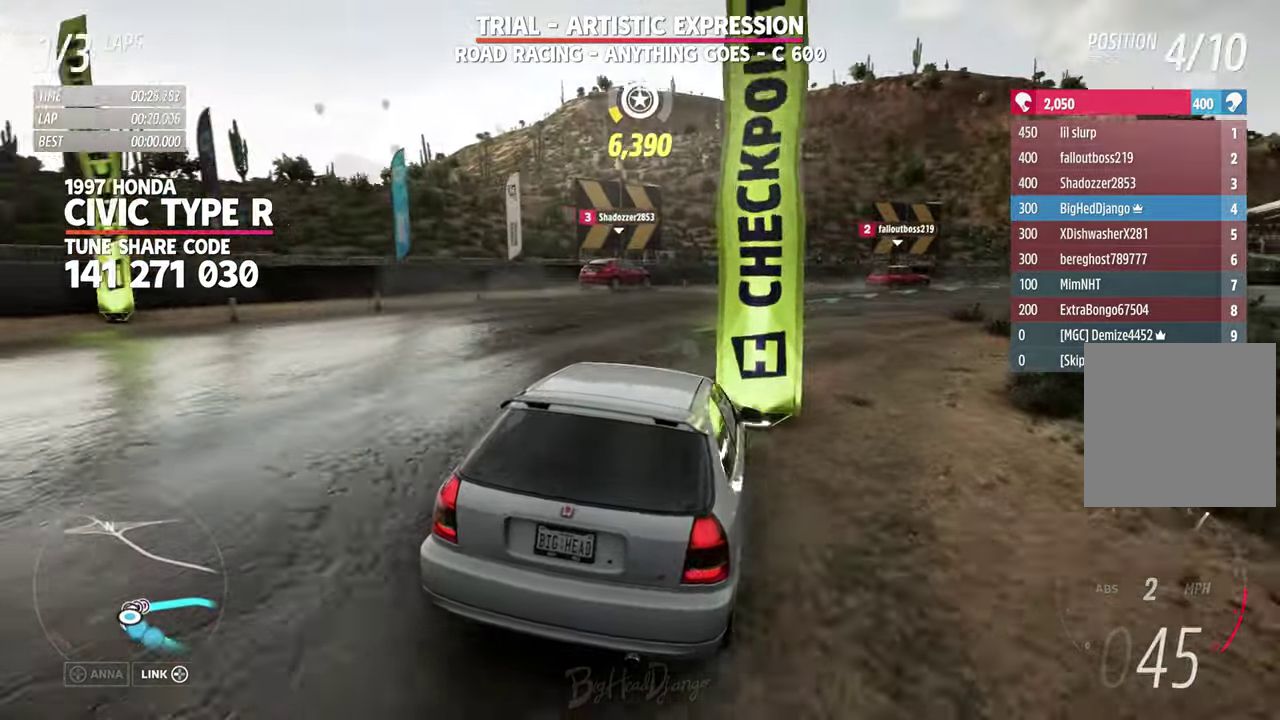
{"dt_ms": 800, "buttons": [], "left_stick": "right", "right_stick": "center", "events": [[83, "left_stick", "left"], [167, "left_stick", "right"], [217, "left_stick", "left"], [800, "left_stick", "right"]]}
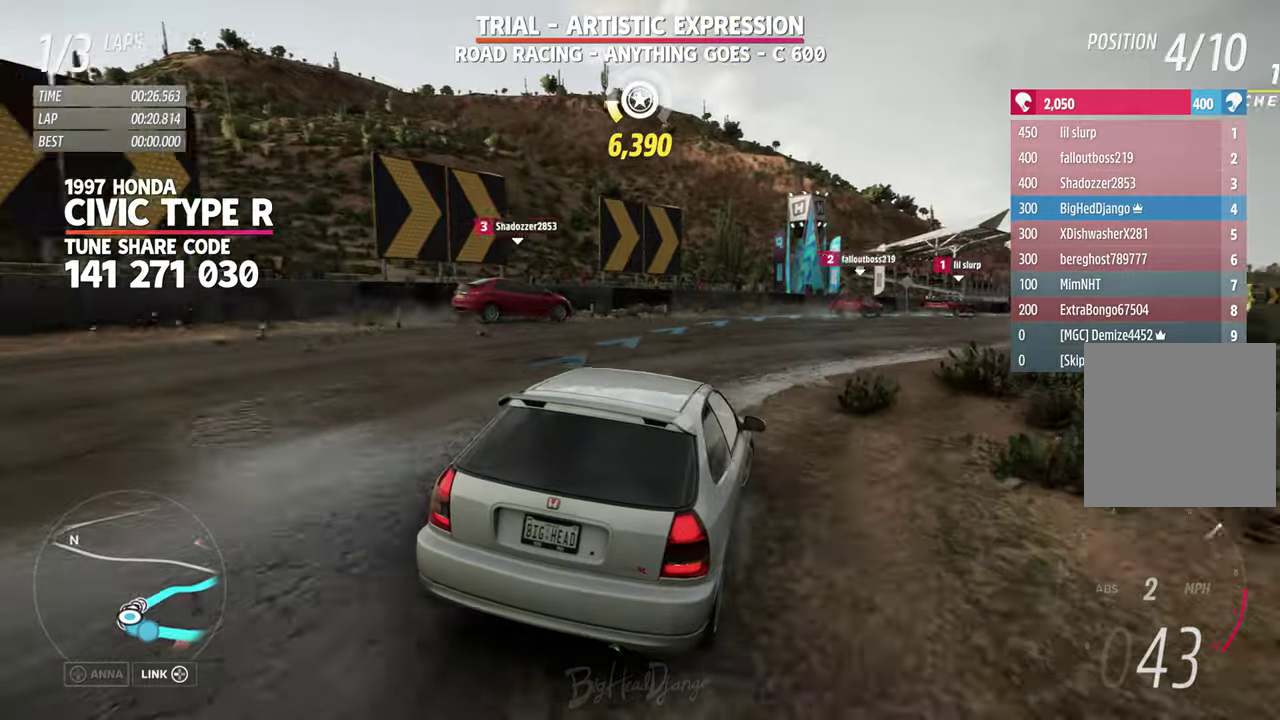
{"dt_ms": 400, "buttons": [], "left_stick": "up-right", "right_stick": "center", "events": [[84, "left_stick", "left"], [300, "left_stick", "right"], [350, "left_stick", "up-right"]]}
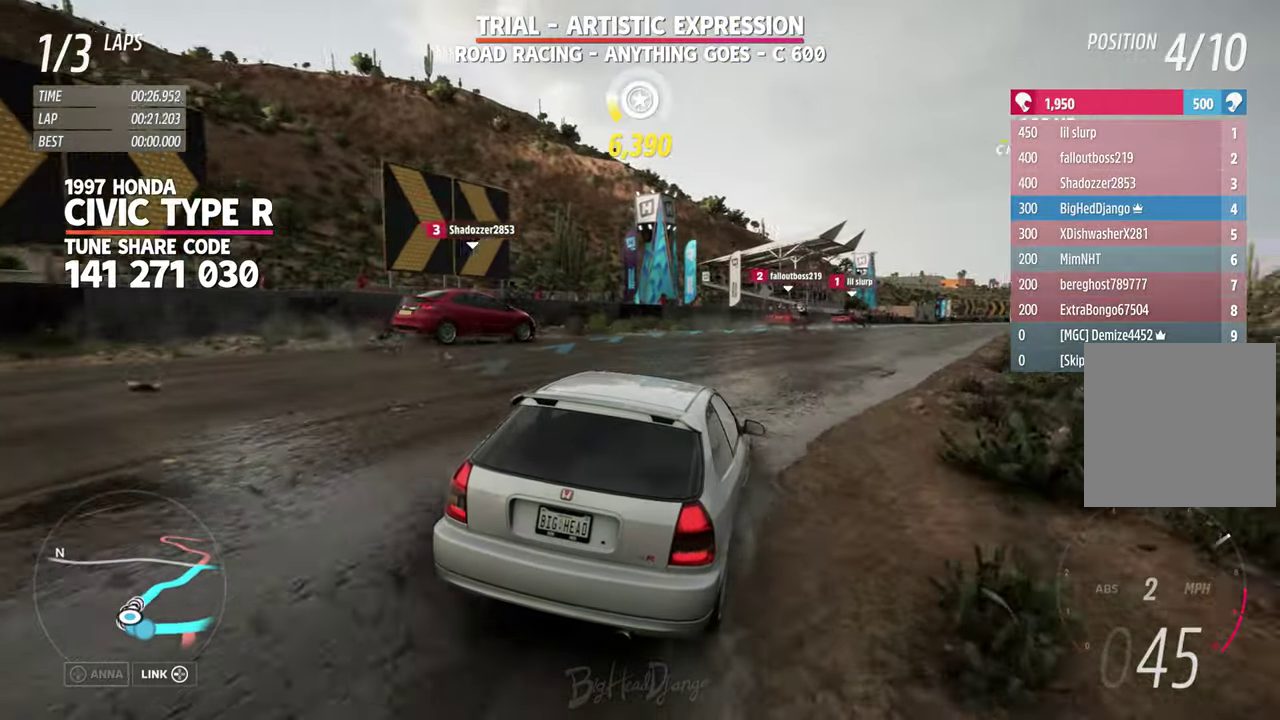
{"dt_ms": 400, "buttons": [], "left_stick": "right", "right_stick": "center", "events": [[50, "left_stick", "center"], [250, "left_stick", "right"]]}
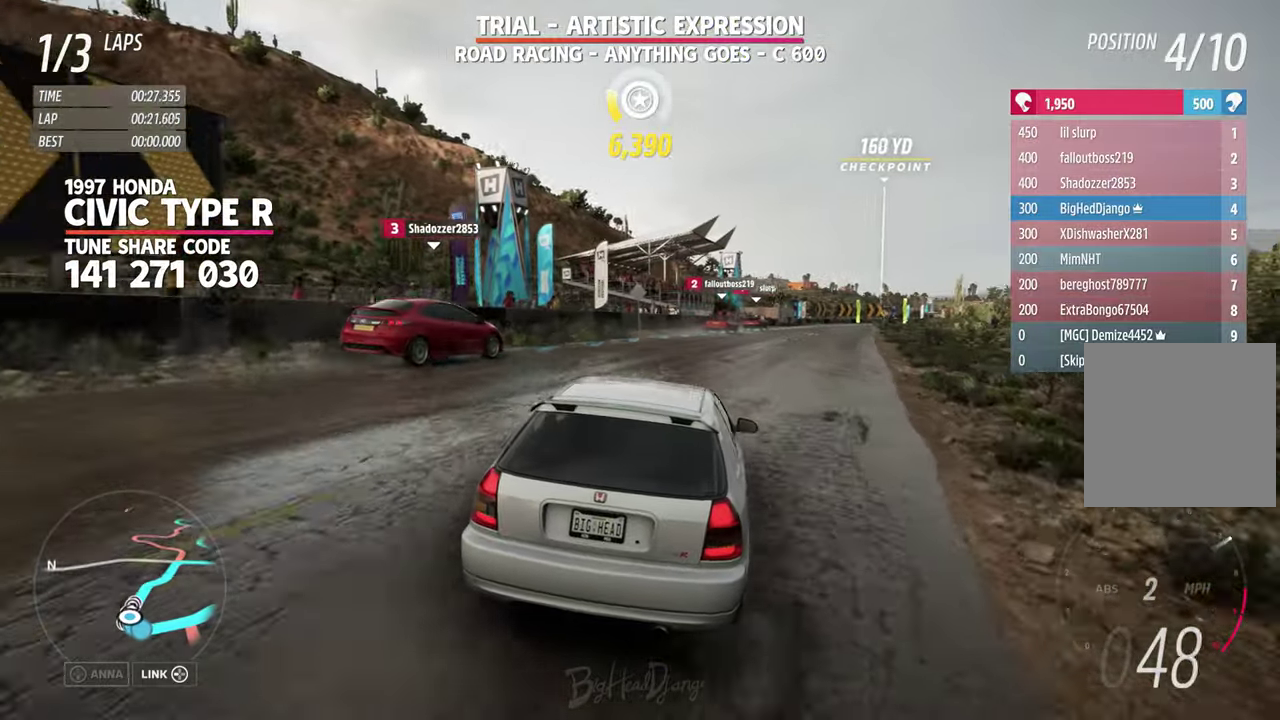
{"dt_ms": 600, "buttons": [], "left_stick": "right", "right_stick": "center", "events": []}
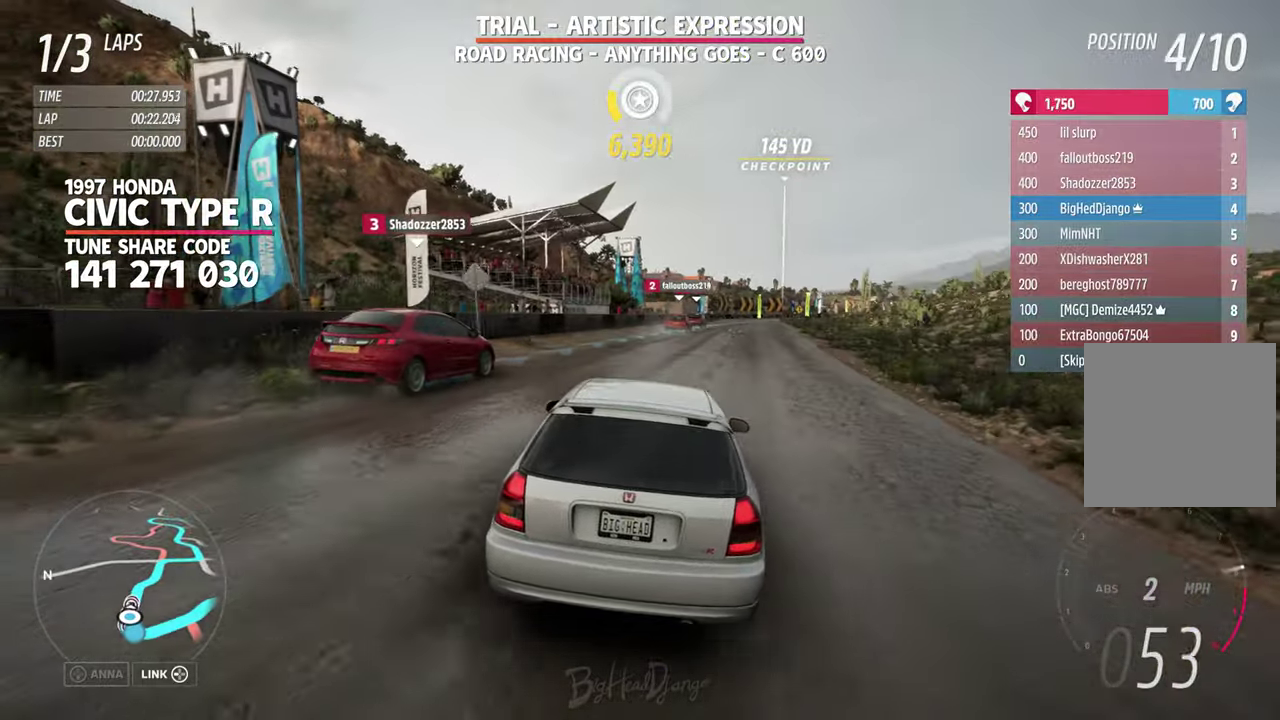
{"dt_ms": 300, "buttons": [], "left_stick": "right", "right_stick": "center", "events": []}